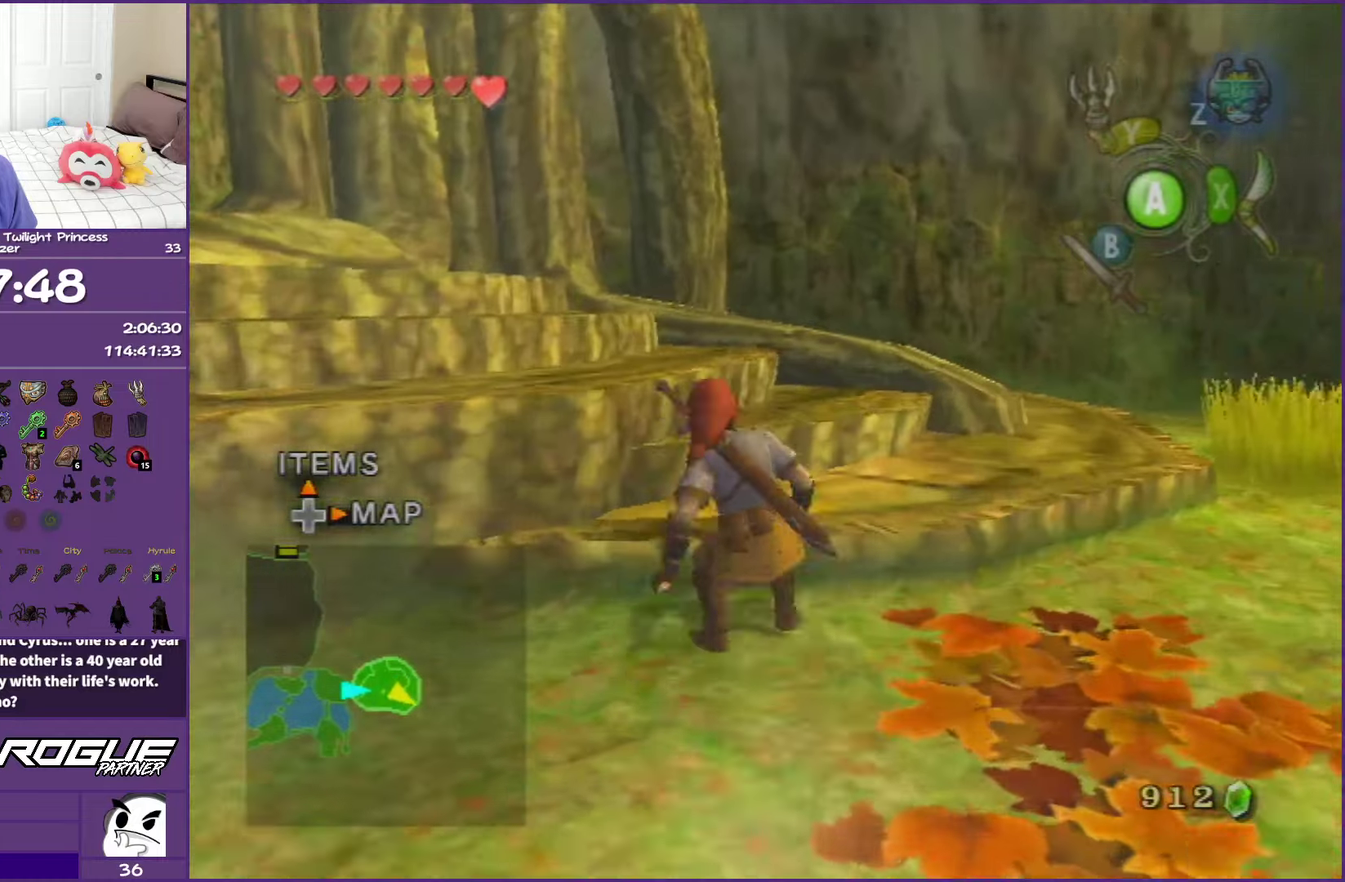
Gameplay with a controller (Nintendo layout); each line is a JSON object with the inputs held at the frame after it. "events" lists button and stick changes between this image and that frame as [ms after this image, input, new state], when the widget could be followed in between. This overlay highlights the sticks when they move; stick clicks (L3 R3) are not distinguishable. Not read: L3 R3.
{"buttons": ["A"], "left_stick": "up-left", "right_stick": "center", "events": [[417, "A", "down"]]}
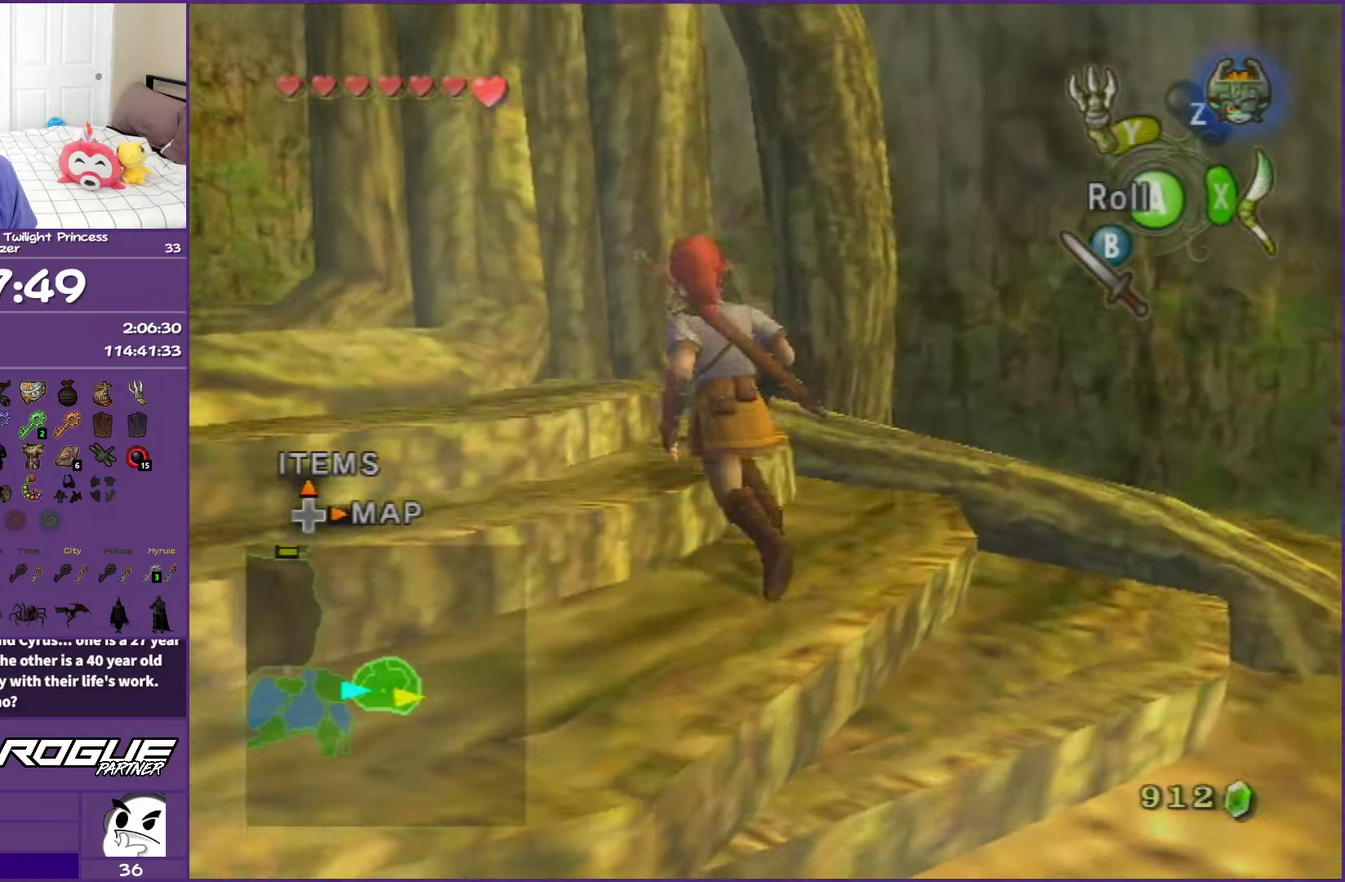
{"buttons": [], "left_stick": "up-left", "right_stick": "center", "events": [[267, "A", "up"]]}
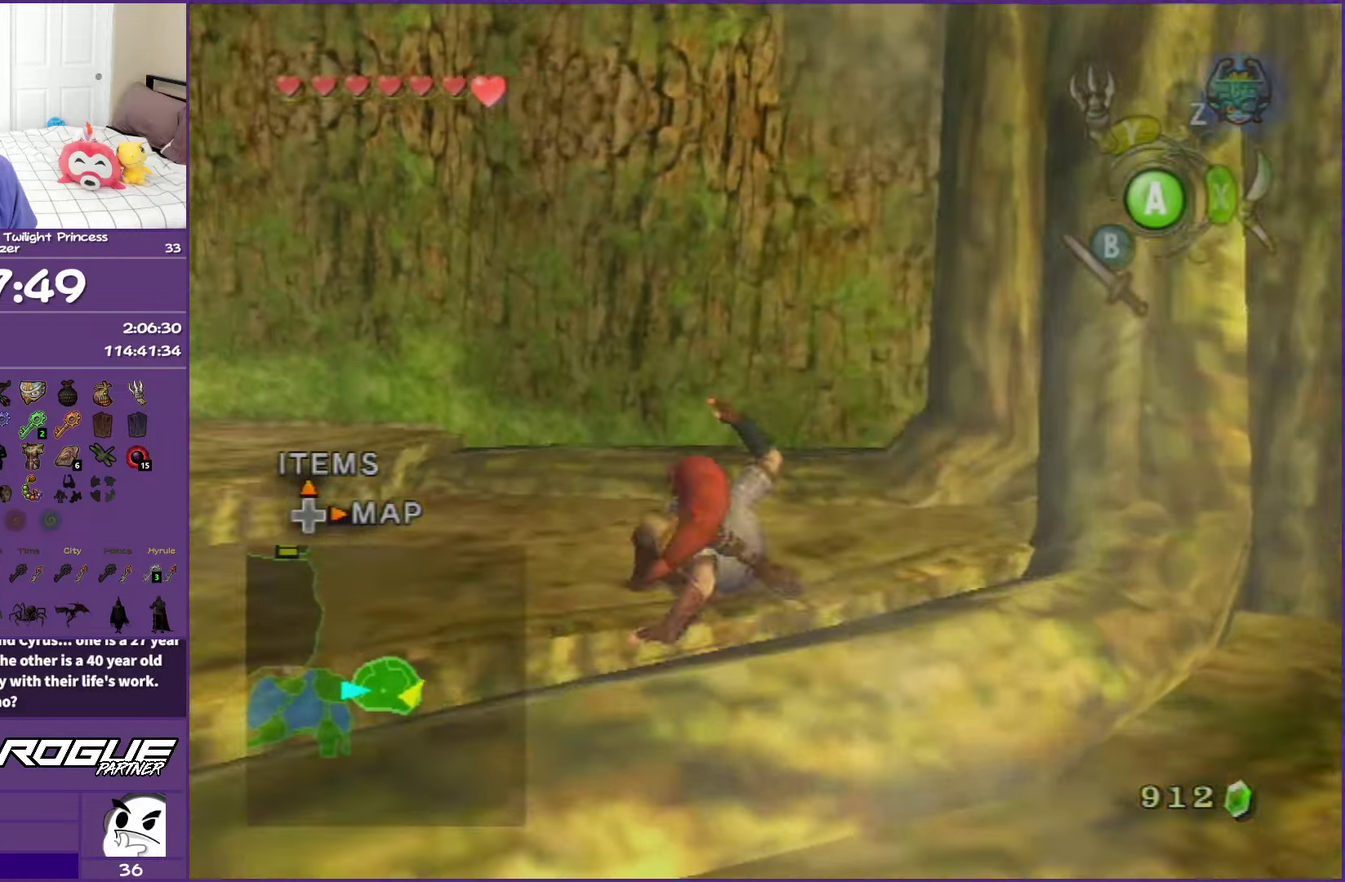
{"buttons": ["A"], "left_stick": "up-left", "right_stick": "center", "events": [[117, "A", "down"], [217, "A", "up"], [283, "A", "down"]]}
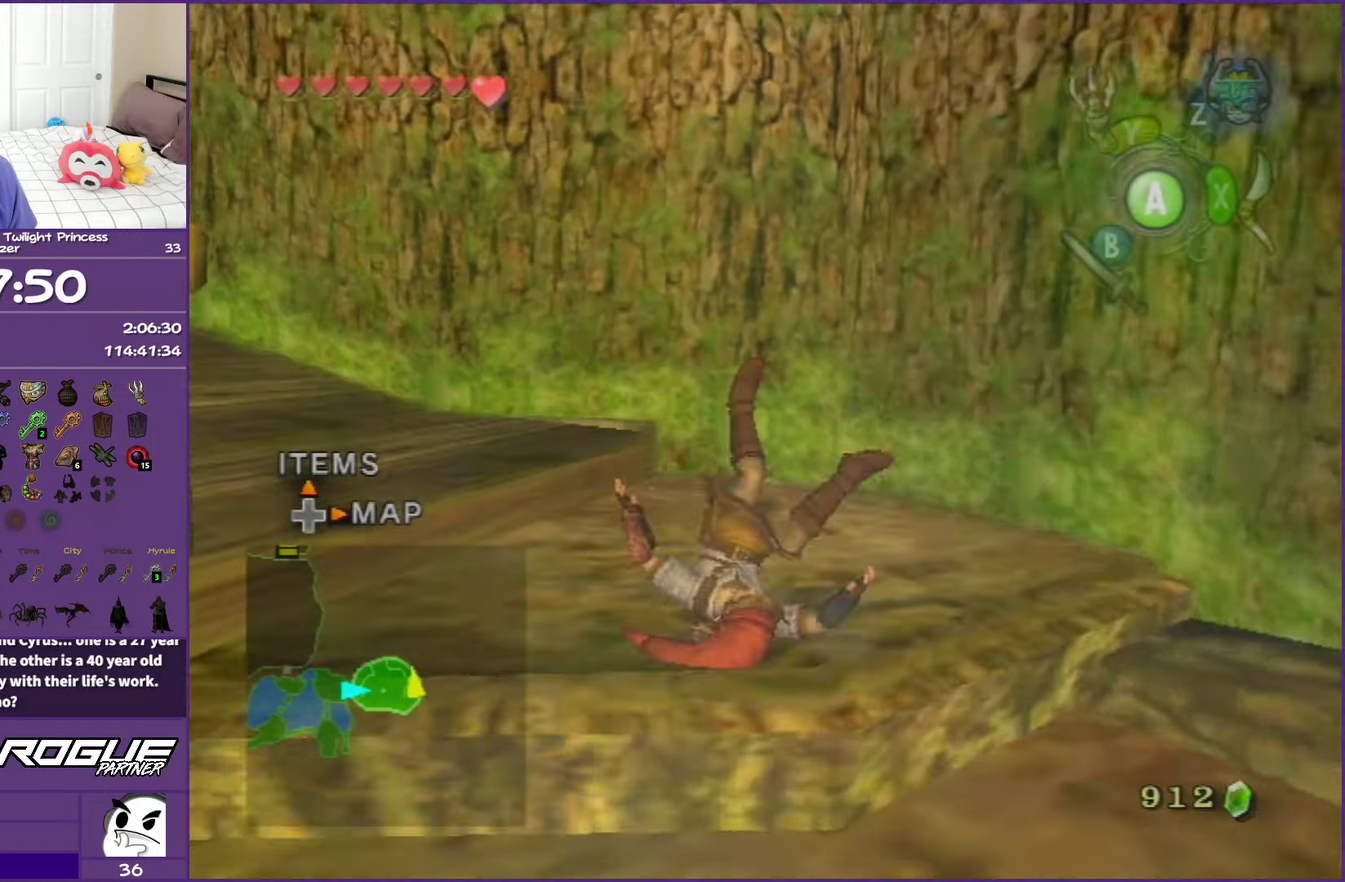
{"buttons": ["A"], "left_stick": "up-left", "right_stick": "center", "events": [[50, "A", "up"], [267, "A", "down"], [417, "A", "up"], [467, "A", "down"]]}
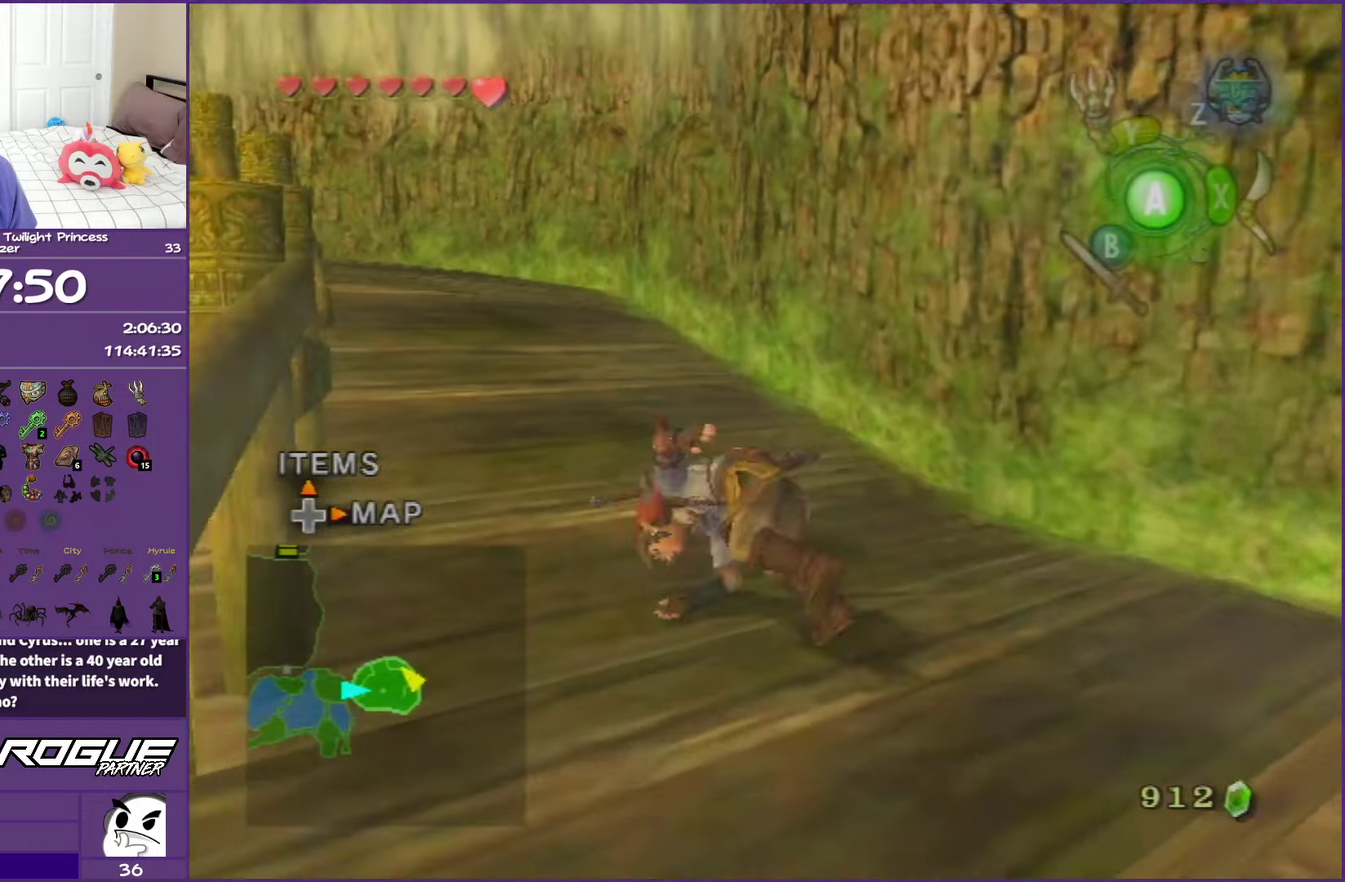
{"buttons": ["A"], "left_stick": "up", "right_stick": "center", "events": [[117, "A", "up"], [167, "A", "down"], [250, "left_stick", "up"], [333, "A", "up"], [433, "A", "down"]]}
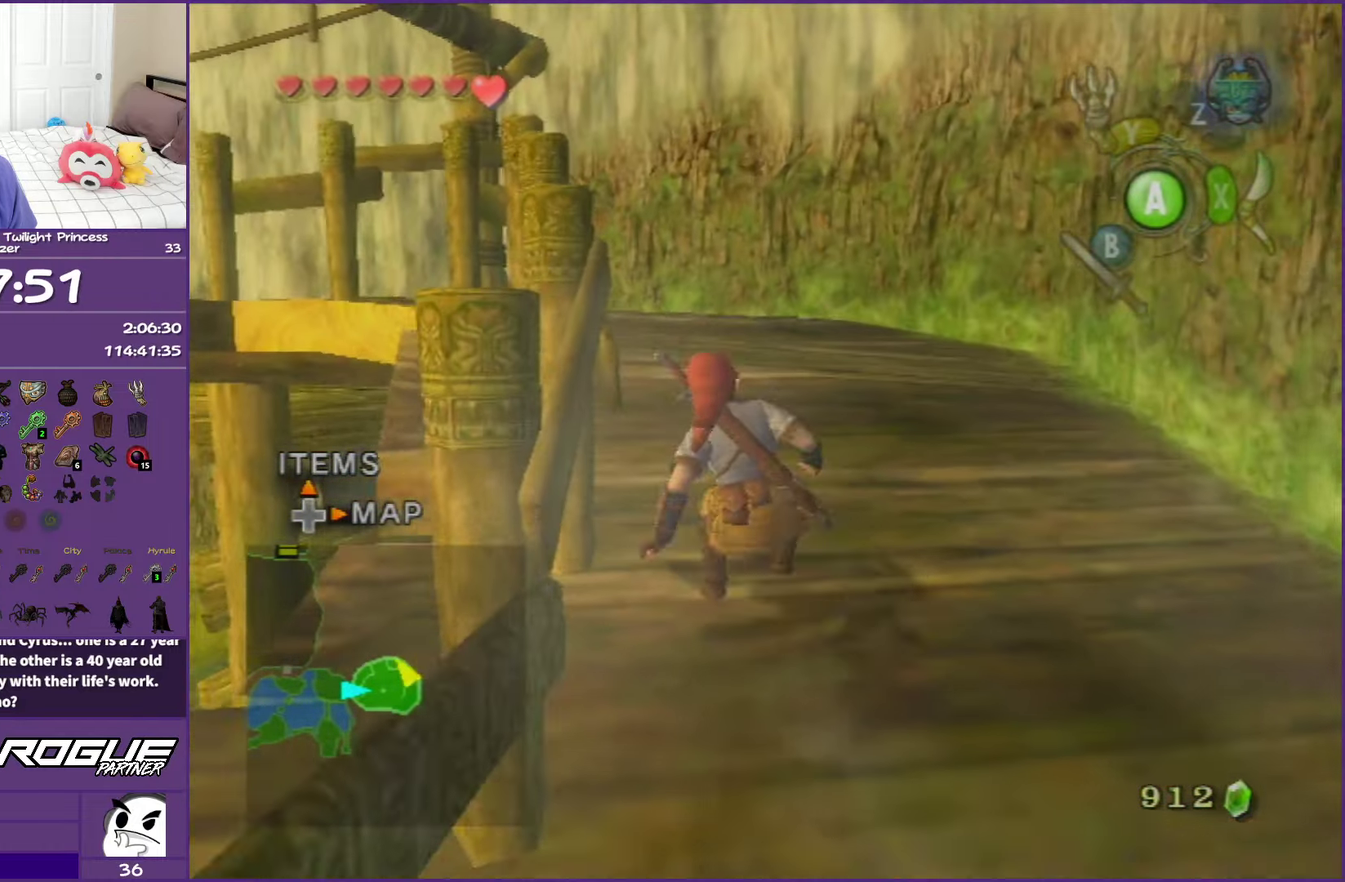
{"buttons": ["A"], "left_stick": "up-left", "right_stick": "center", "events": [[83, "A", "up"], [133, "A", "down"], [250, "A", "up"], [317, "A", "down"], [317, "left_stick", "up-left"]]}
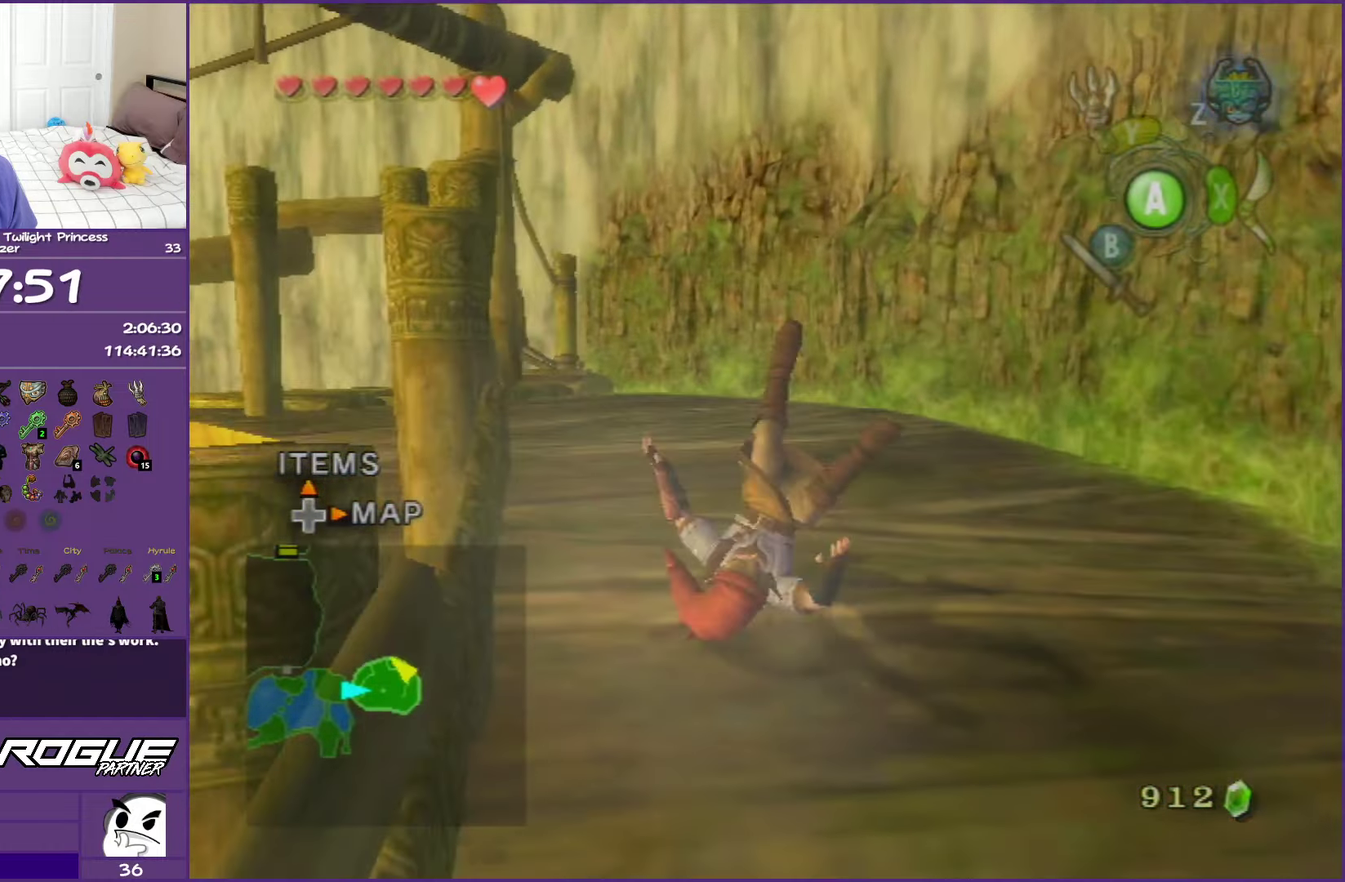
{"buttons": [], "left_stick": "up-left", "right_stick": "center", "events": [[33, "A", "up"]]}
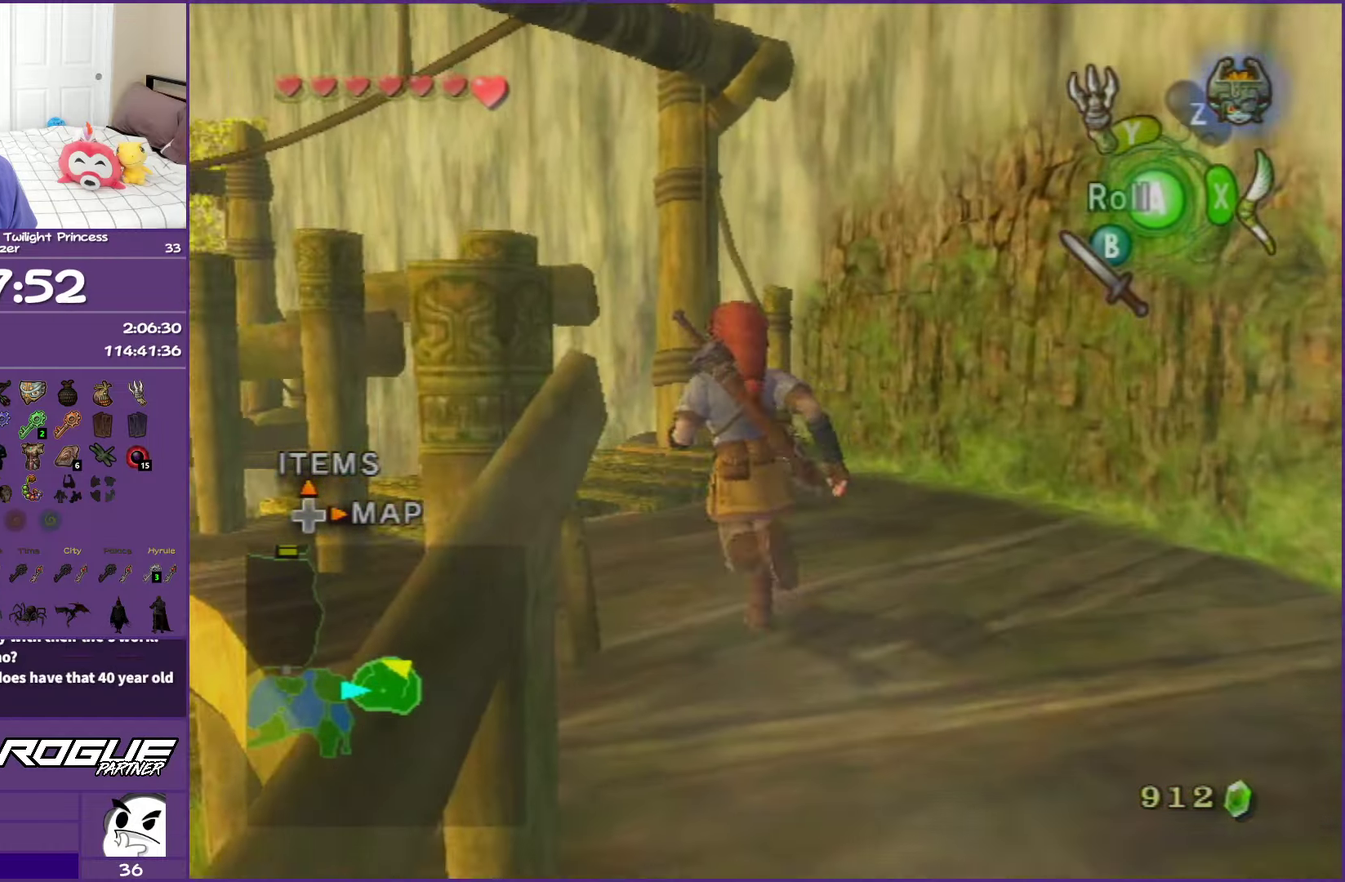
{"buttons": ["Y"], "left_stick": "center", "right_stick": "center"}
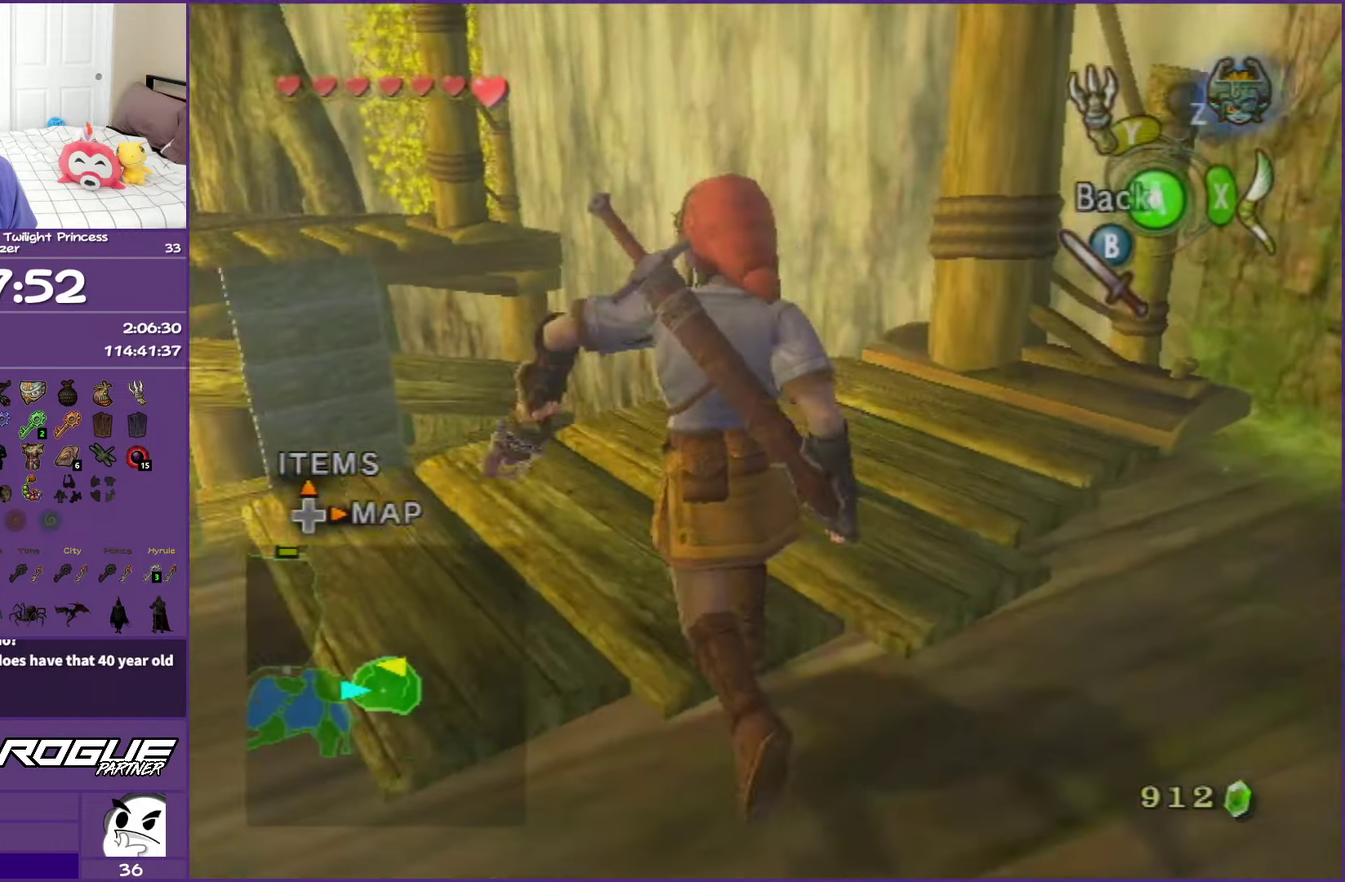
{"buttons": ["Y"], "left_stick": "center", "right_stick": "center"}
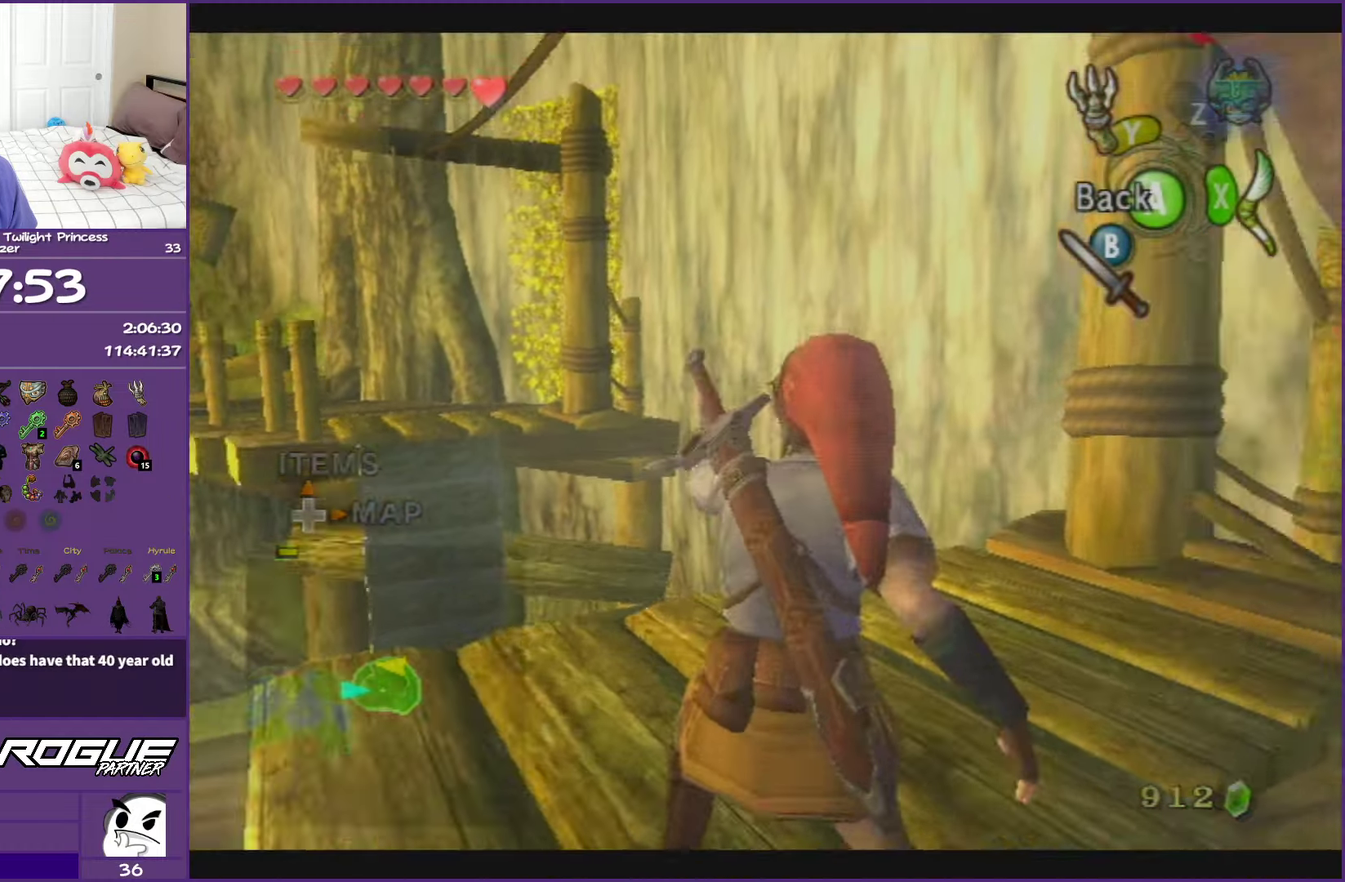
{"buttons": [], "left_stick": "center", "right_stick": "center", "events": [[33, "left_stick", "left"], [183, "left_stick", "center"], [283, "left_stick", "right"], [350, "left_stick", "center"], [467, "Y", "up"]]}
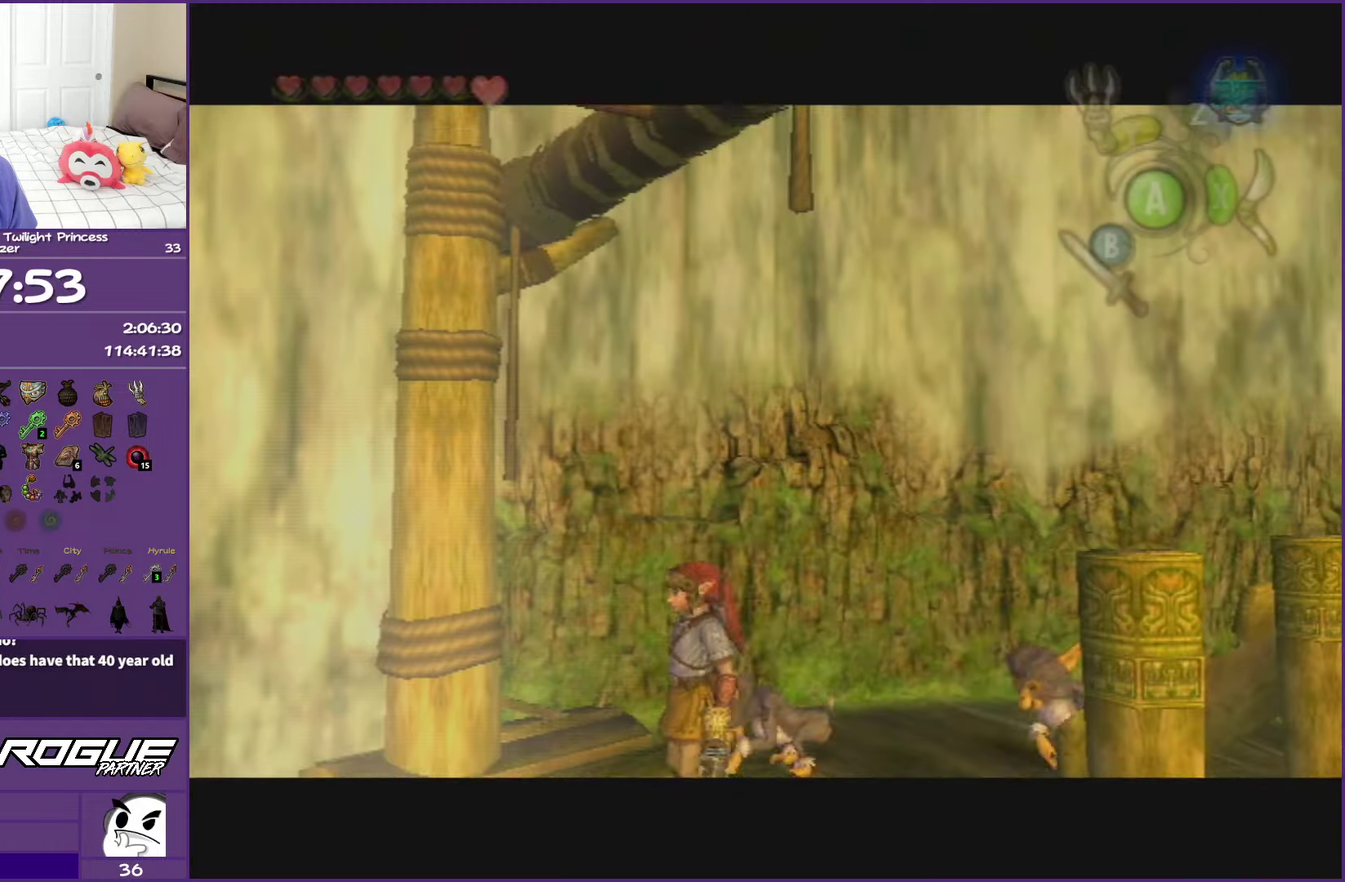
{"buttons": ["Y"], "left_stick": "center", "right_stick": "center", "events": [[250, "Y", "down"]]}
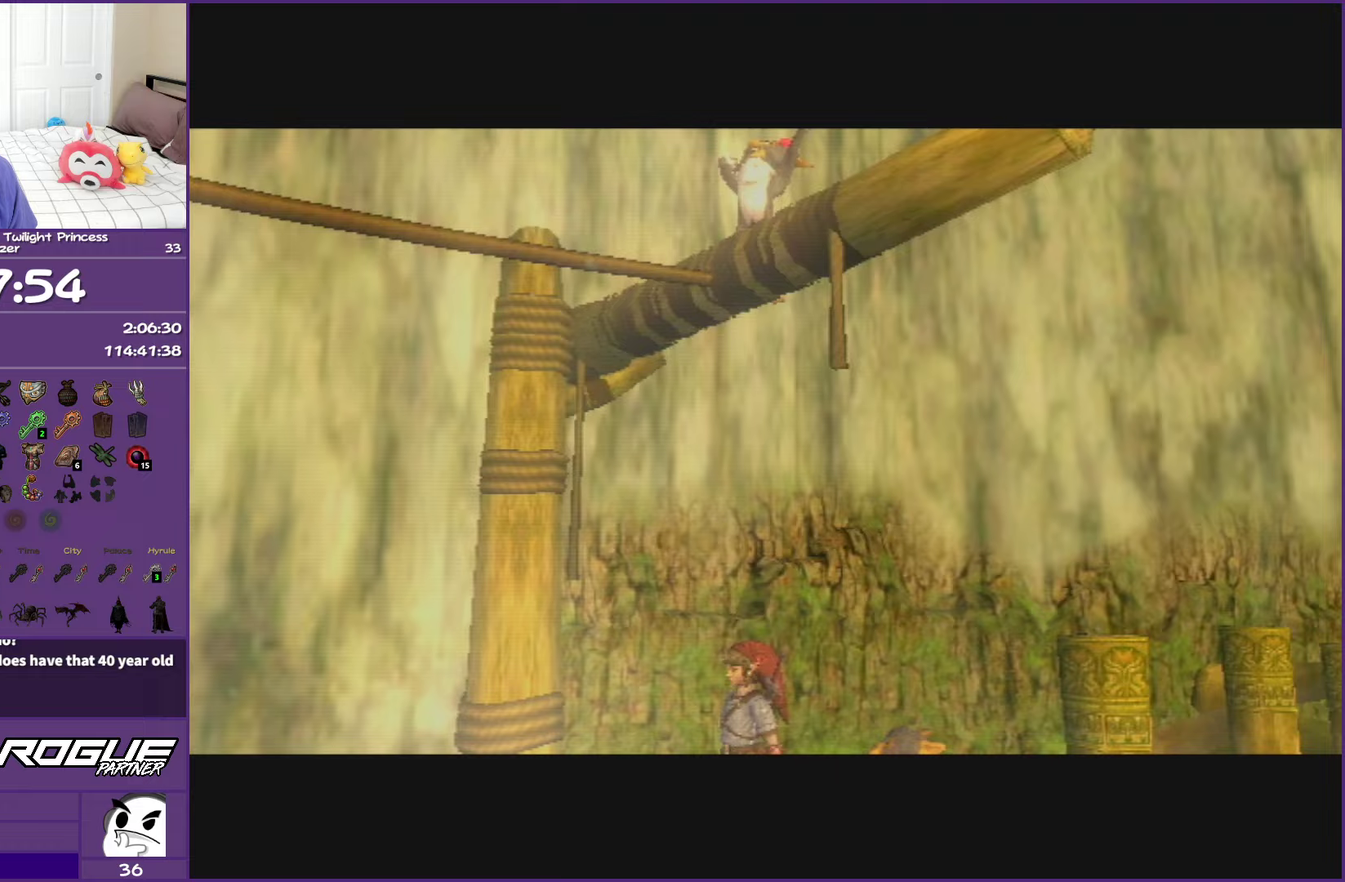
{"buttons": [], "left_stick": "center", "right_stick": "center", "events": [[117, "Y", "up"]]}
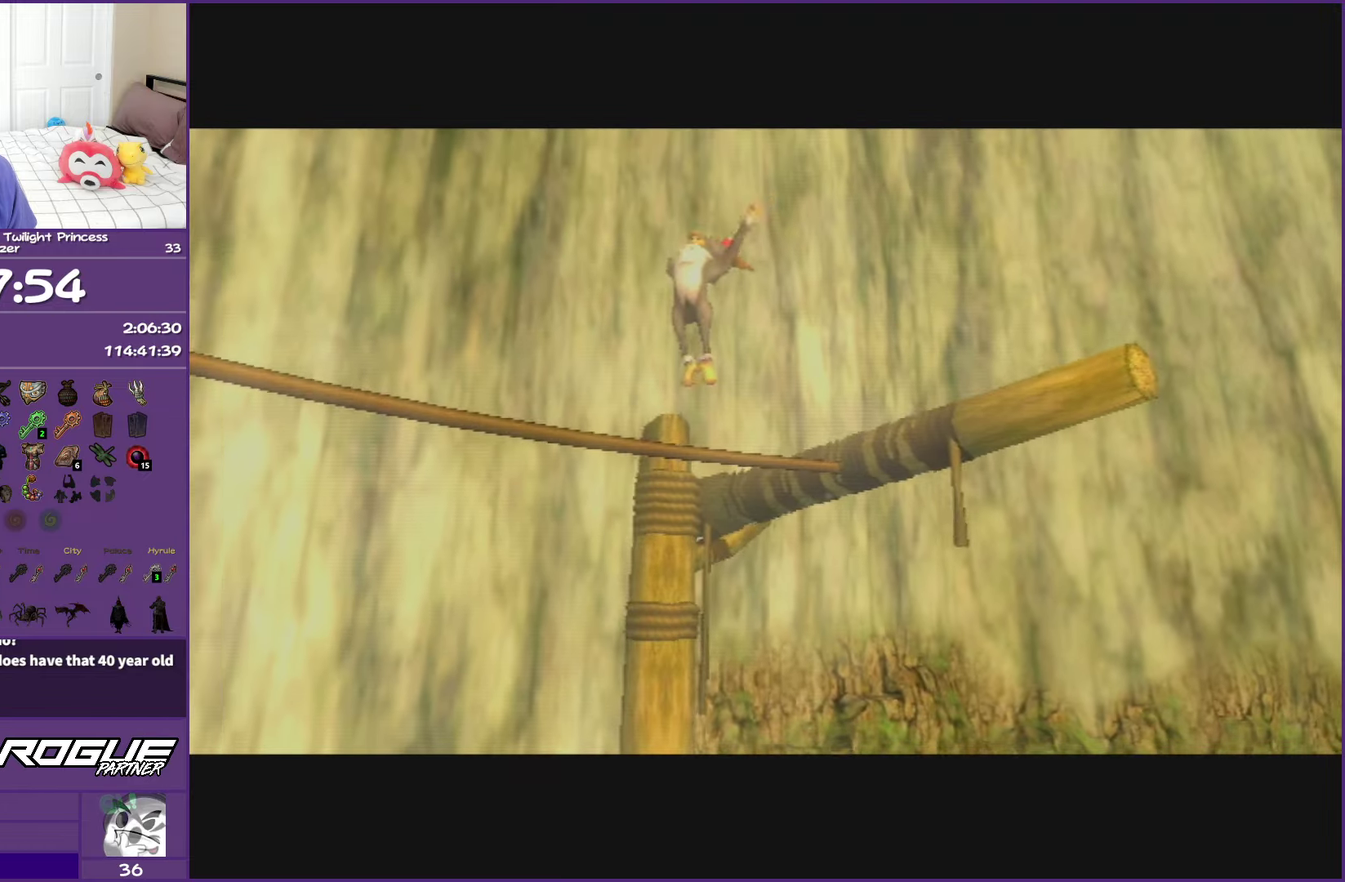
{"buttons": [], "left_stick": "center", "right_stick": "center", "events": []}
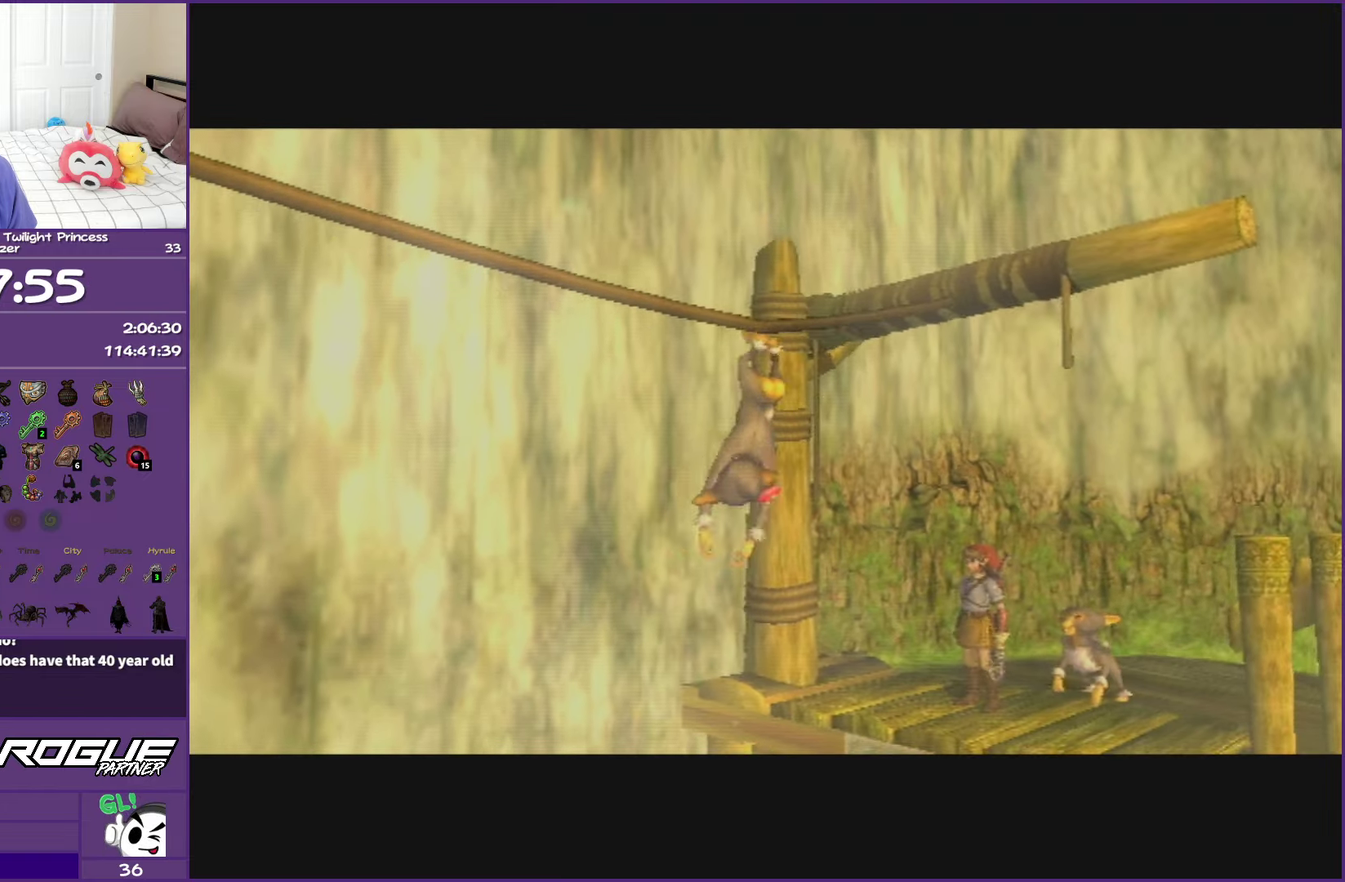
{"buttons": [], "left_stick": "center", "right_stick": "center", "events": []}
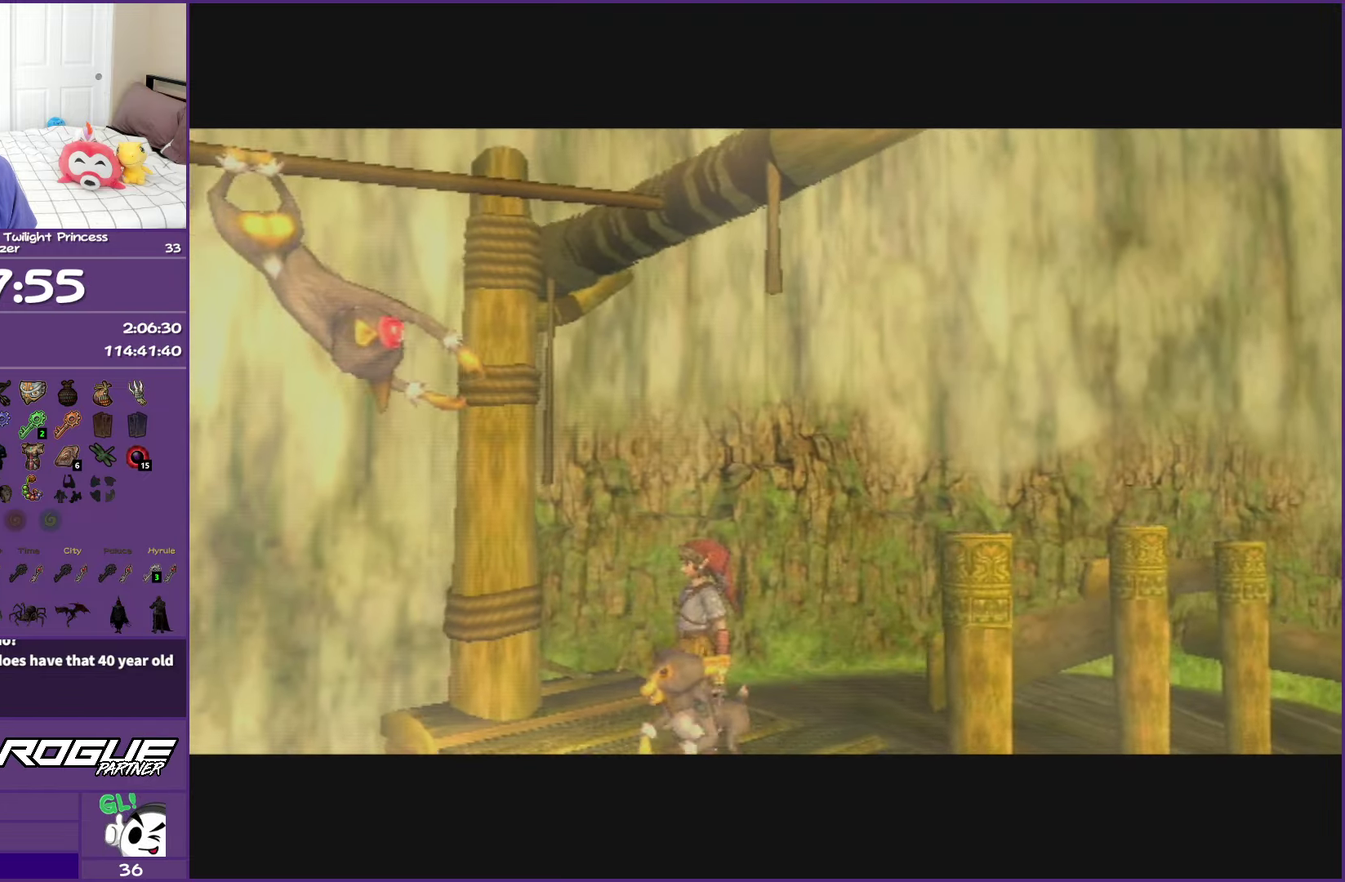
{"buttons": [], "left_stick": "center", "right_stick": "center", "events": []}
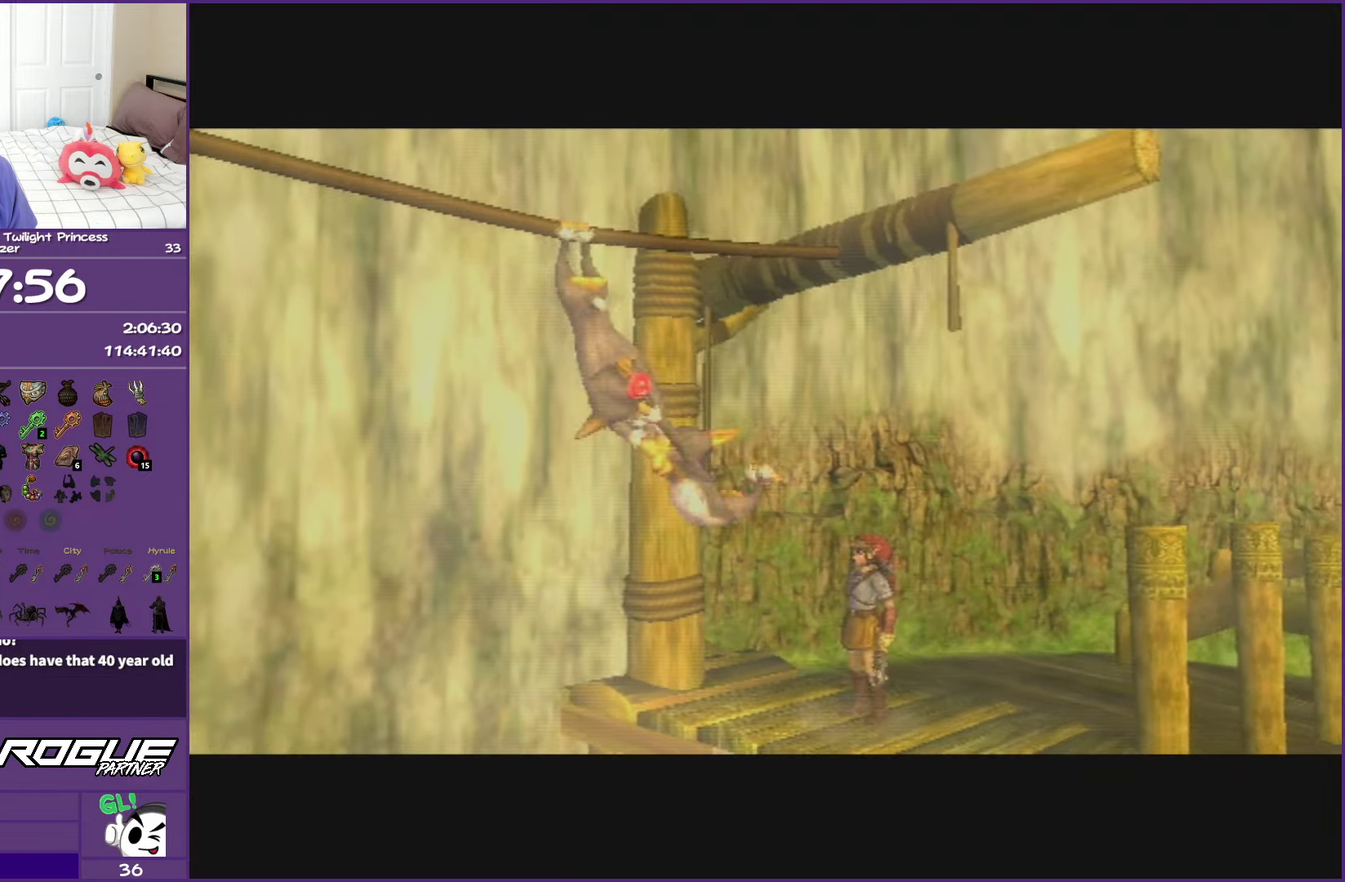
{"buttons": [], "left_stick": "center", "right_stick": "center", "events": []}
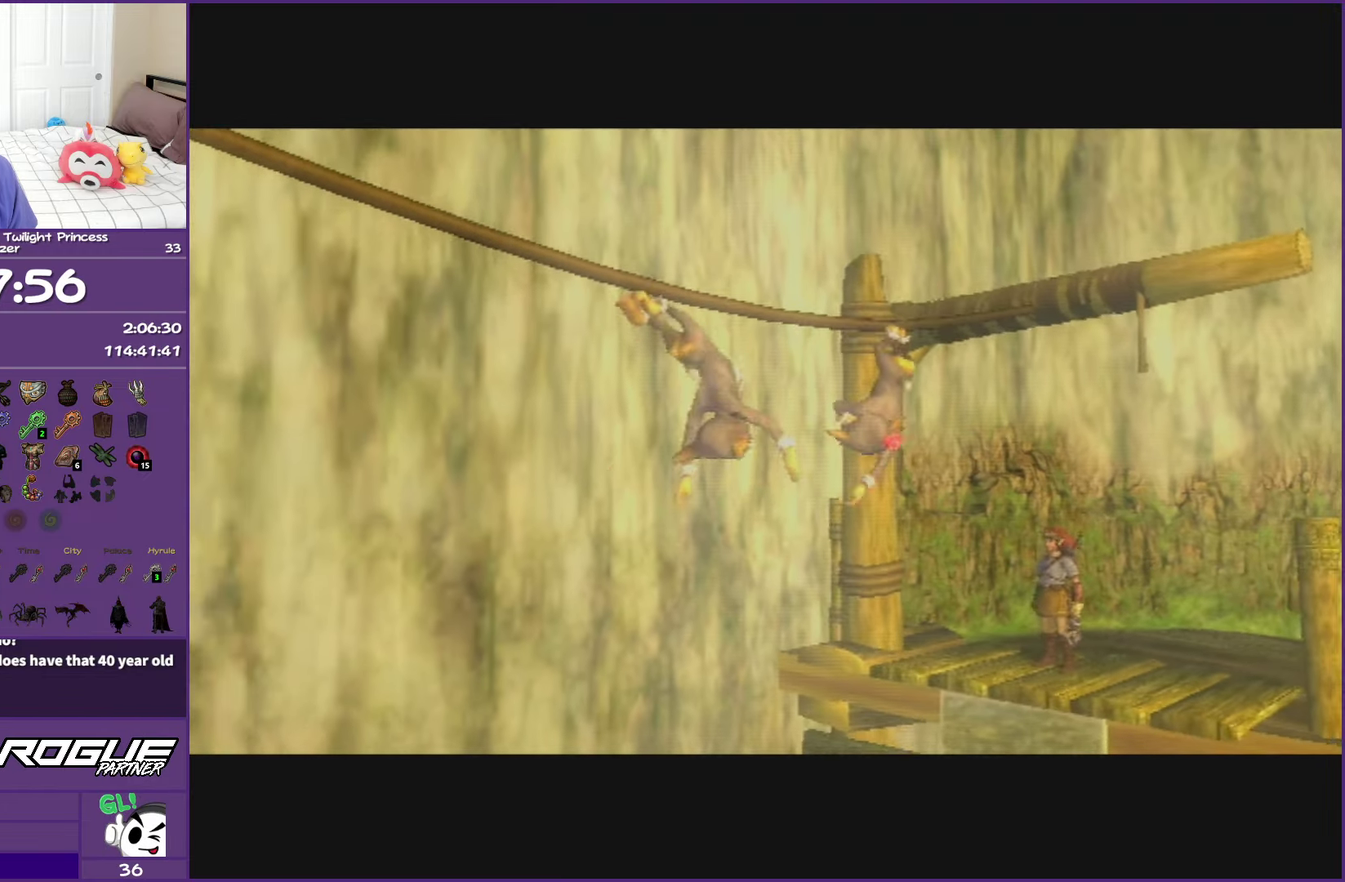
{"buttons": [], "left_stick": "center", "right_stick": "center", "events": []}
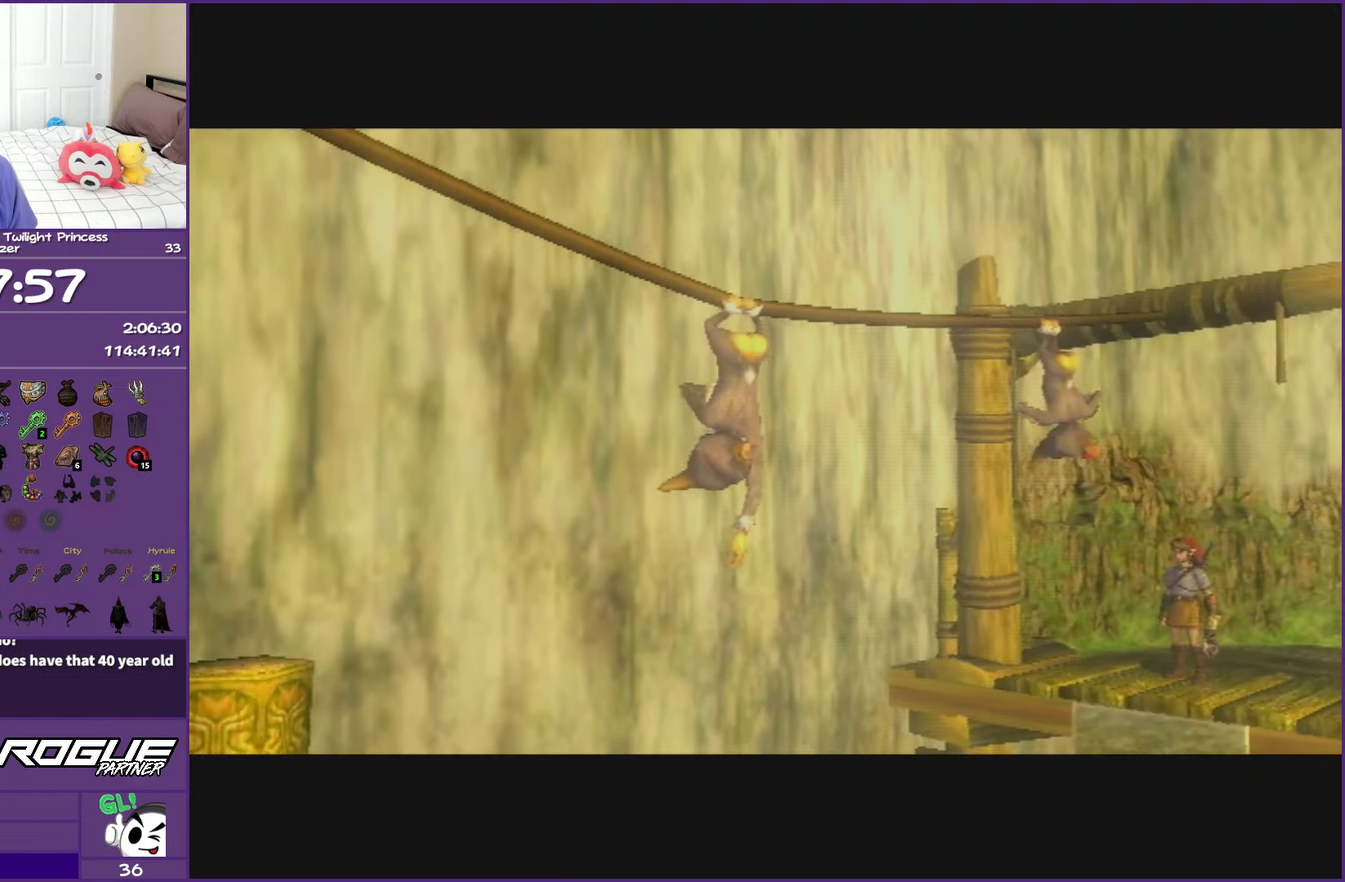
{"buttons": [], "left_stick": "center", "right_stick": "center", "events": []}
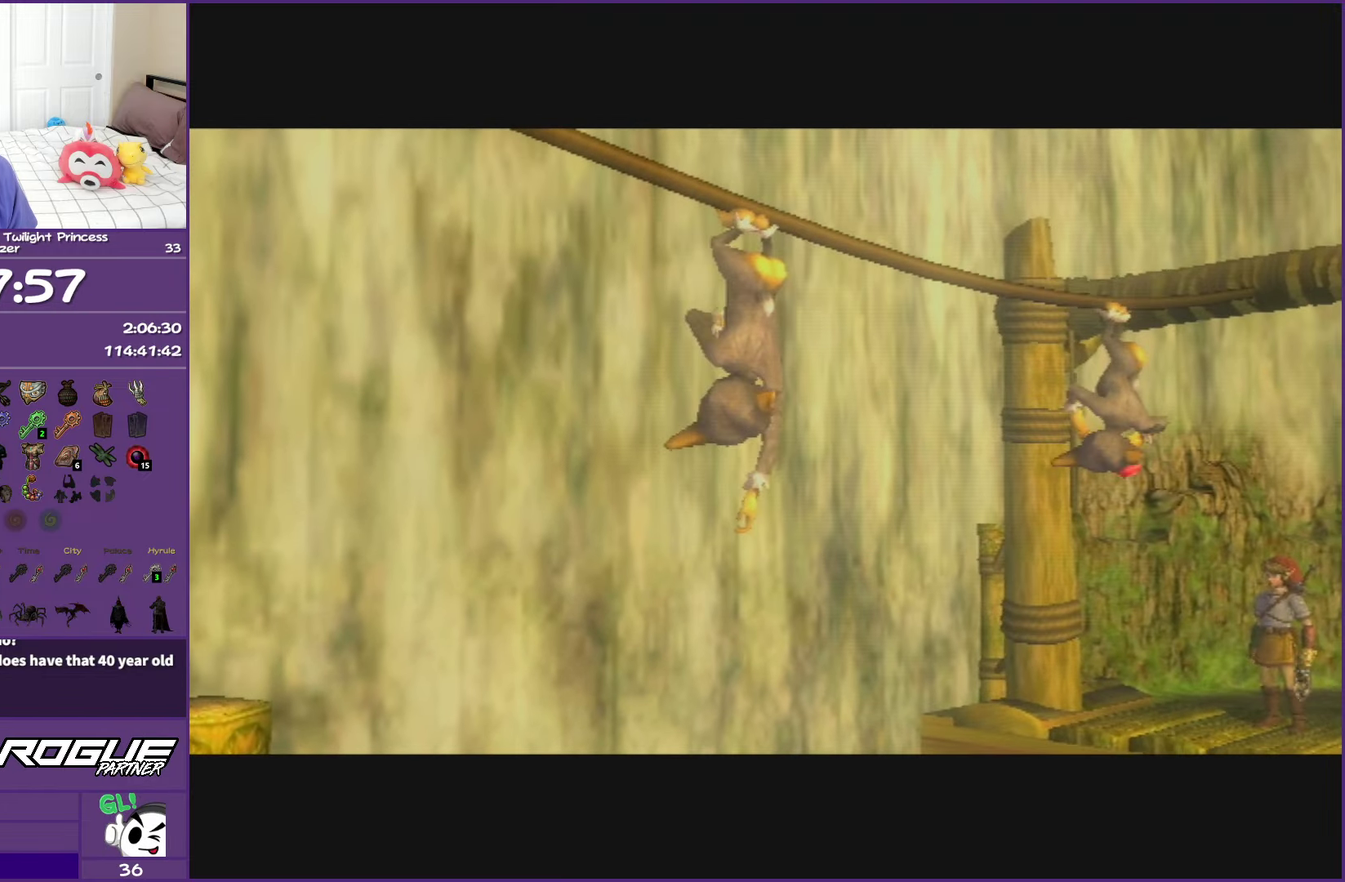
{"buttons": [], "left_stick": "center", "right_stick": "center", "events": []}
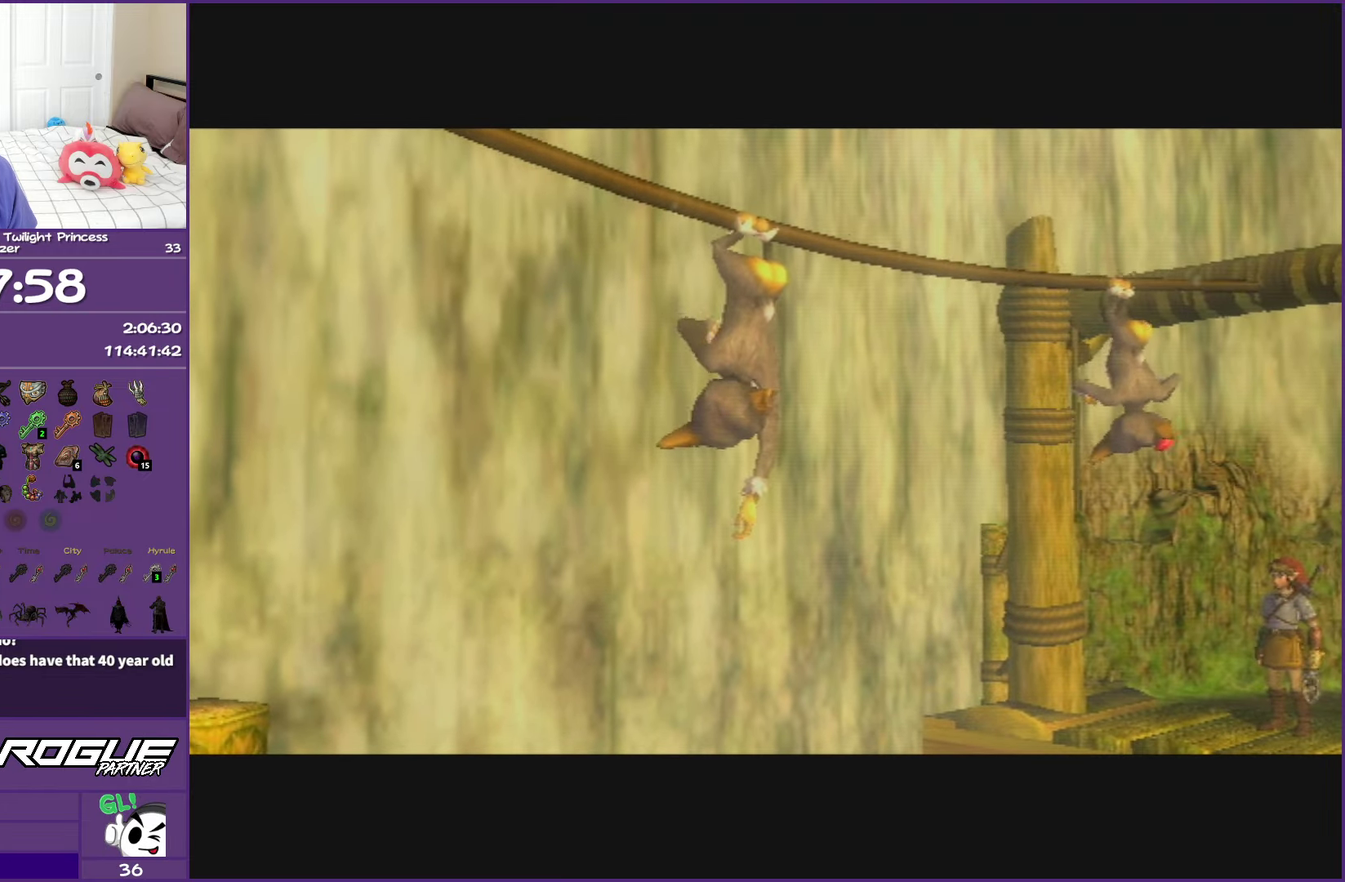
{"buttons": [], "left_stick": "center", "right_stick": "center", "events": [[183, "L1", "down"], [383, "L1", "up"]]}
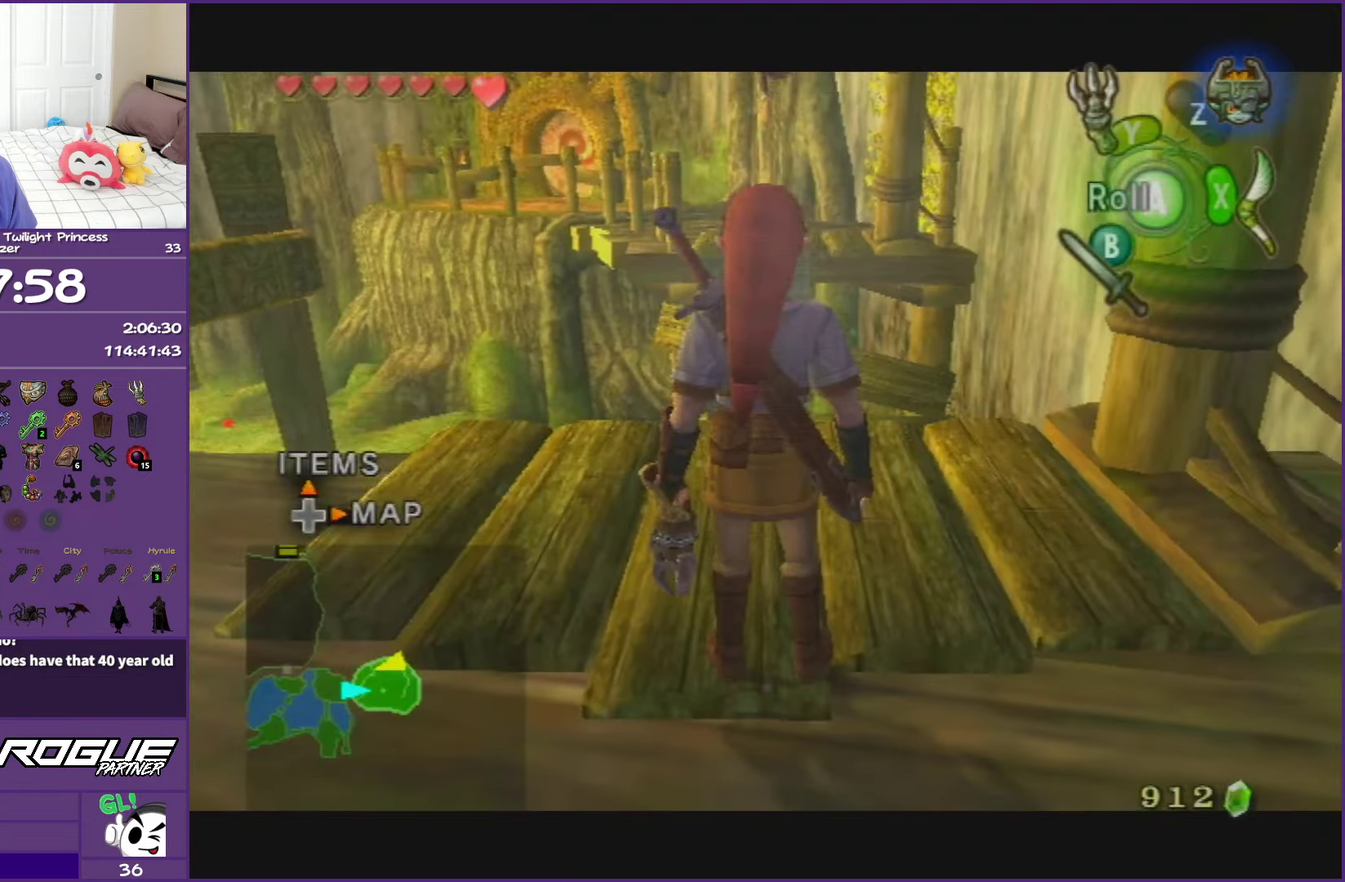
{"buttons": [], "left_stick": "up", "right_stick": "center", "events": [[167, "left_stick", "up"], [417, "A", "down"], [500, "A", "up"]]}
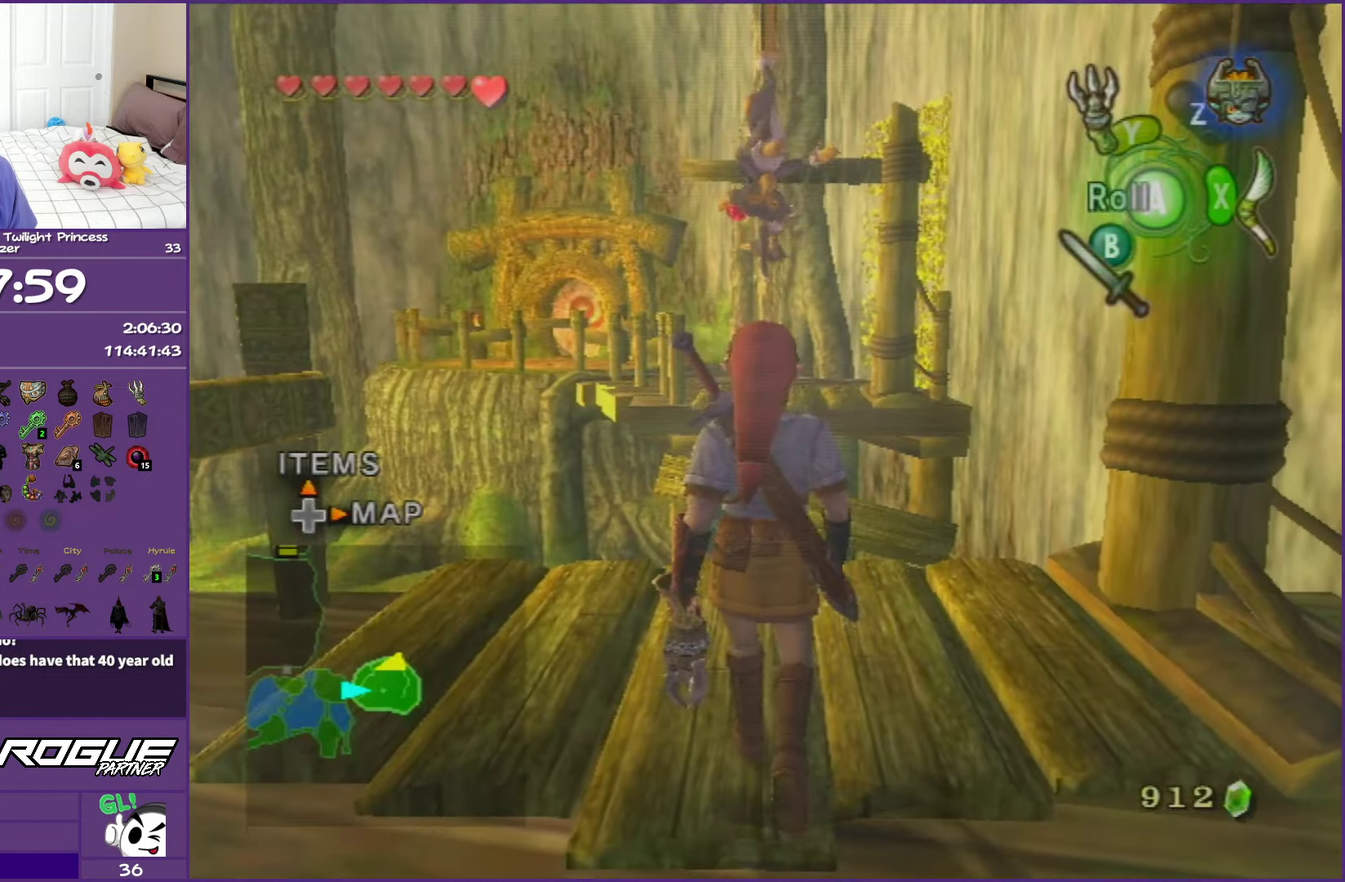
{"buttons": [], "left_stick": "up", "right_stick": "center", "events": [[83, "A", "down"], [183, "A", "up"]]}